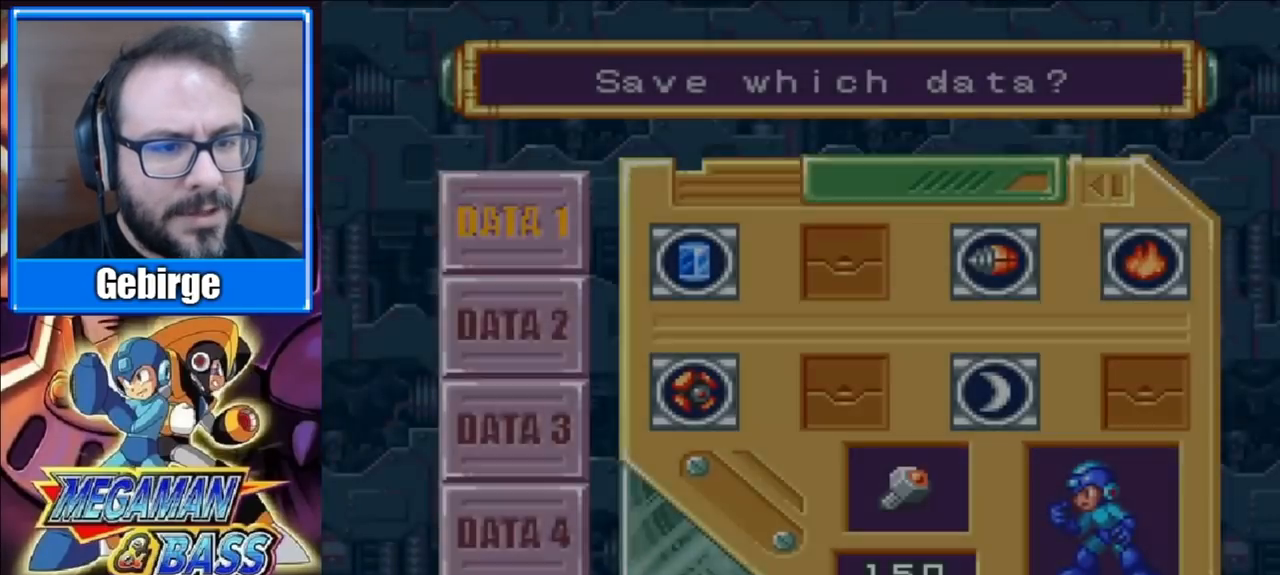
Gameplay with a controller (Xbox layout); each line is a JSON object with the inputs held at the frame after it. "events" lists button and stick changes between this image and that frame as [ms after this image, input, new state], when the widget could be followed in between. Not read: L1 L2 R1 R2 left_stick.
{"buttons": [], "right_stick": "center", "events": [[17, "X", "down"], [150, "X", "up"], [200, "X", "down"], [333, "X", "up"], [400, "X", "down"], [500, "X", "up"]]}
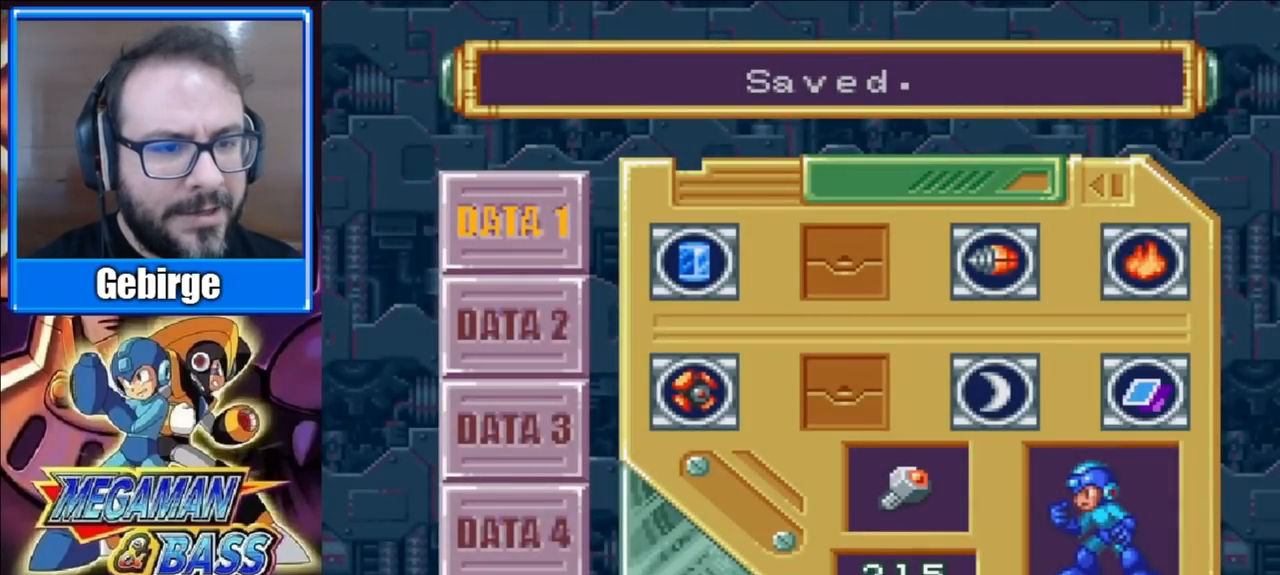
{"buttons": ["X"], "right_stick": "center", "events": [[67, "X", "down"], [183, "X", "up"], [233, "X", "down"], [383, "X", "up"], [433, "X", "down"]]}
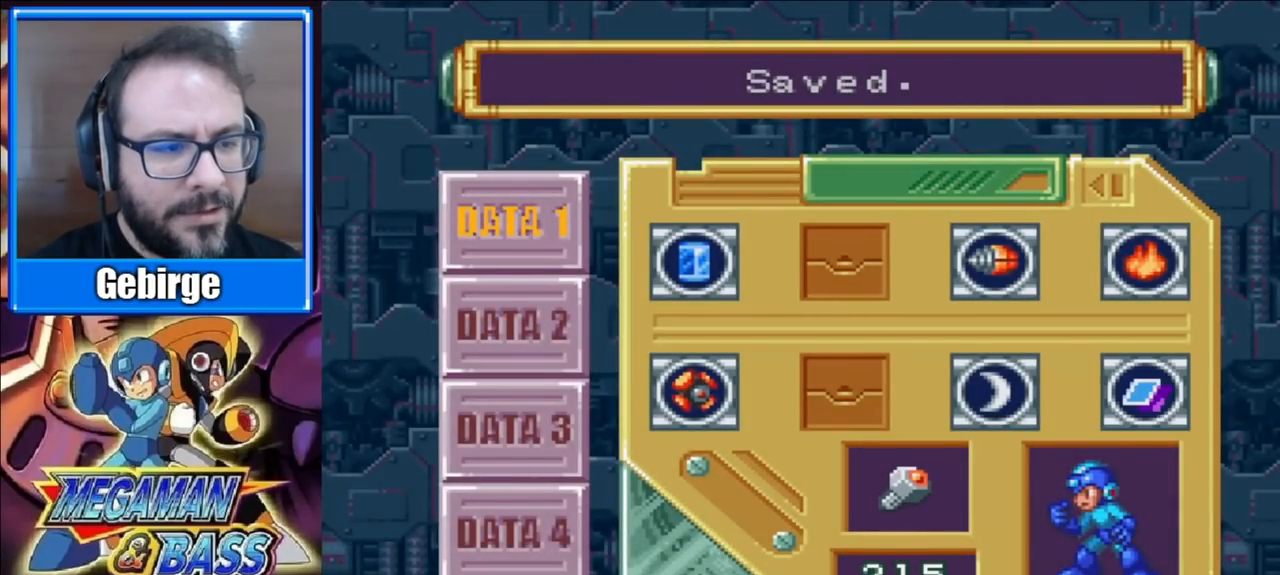
{"buttons": ["X"], "right_stick": "center", "events": [[50, "X", "up"], [117, "X", "down"], [217, "X", "up"], [300, "X", "down"], [417, "X", "up"], [500, "X", "down"]]}
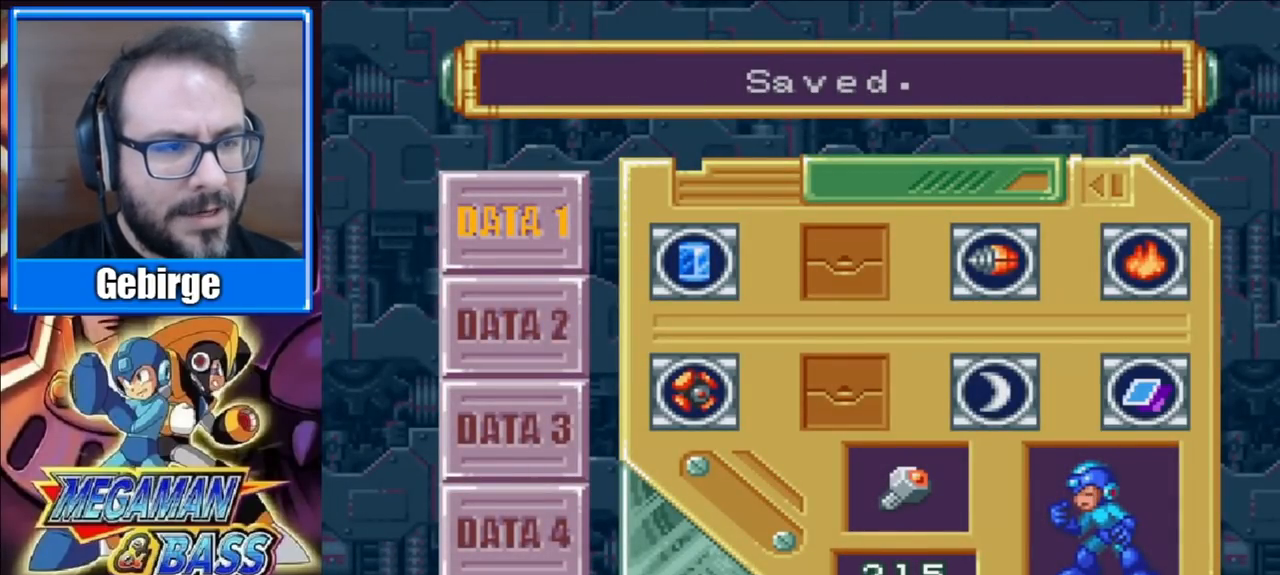
{"buttons": ["A", "X"], "right_stick": "center", "events": [[67, "A", "down"], [133, "X", "up"], [217, "X", "down"], [250, "A", "up"], [300, "A", "down"], [333, "X", "up"], [350, "X", "down"], [433, "A", "up"], [483, "A", "down"]]}
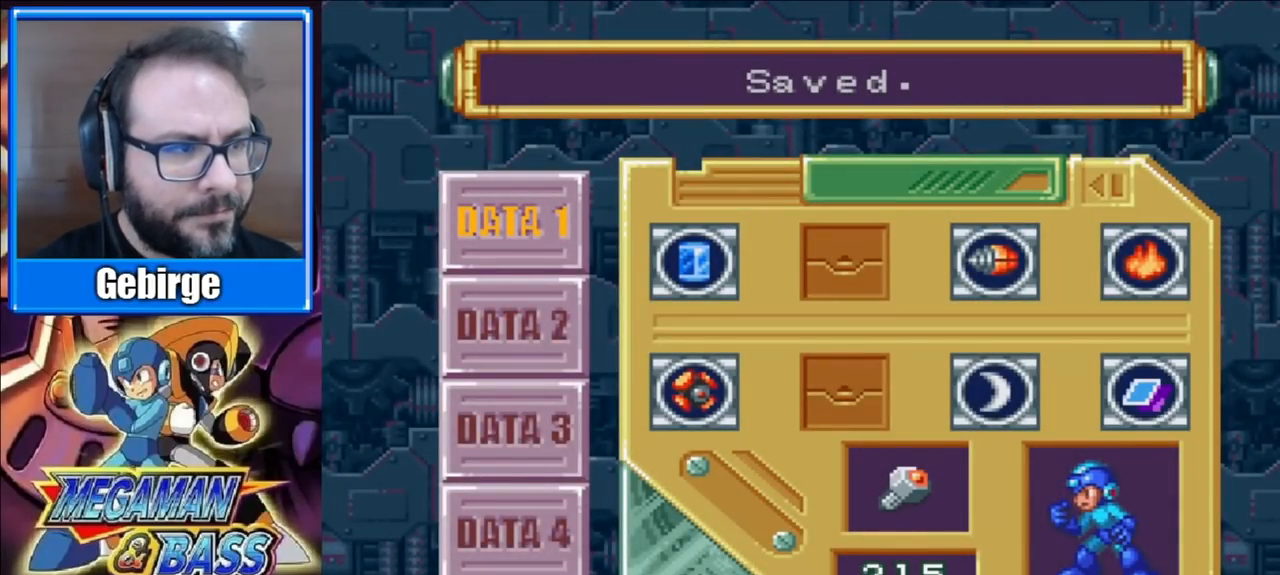
{"buttons": ["B", "X", "Y"], "right_stick": "center", "events": [[17, "X", "up"], [83, "X", "down"], [150, "A", "up"], [183, "B", "down"], [183, "Y", "down"], [350, "Y", "up"], [383, "B", "up"], [500, "B", "down"], [500, "Y", "down"]]}
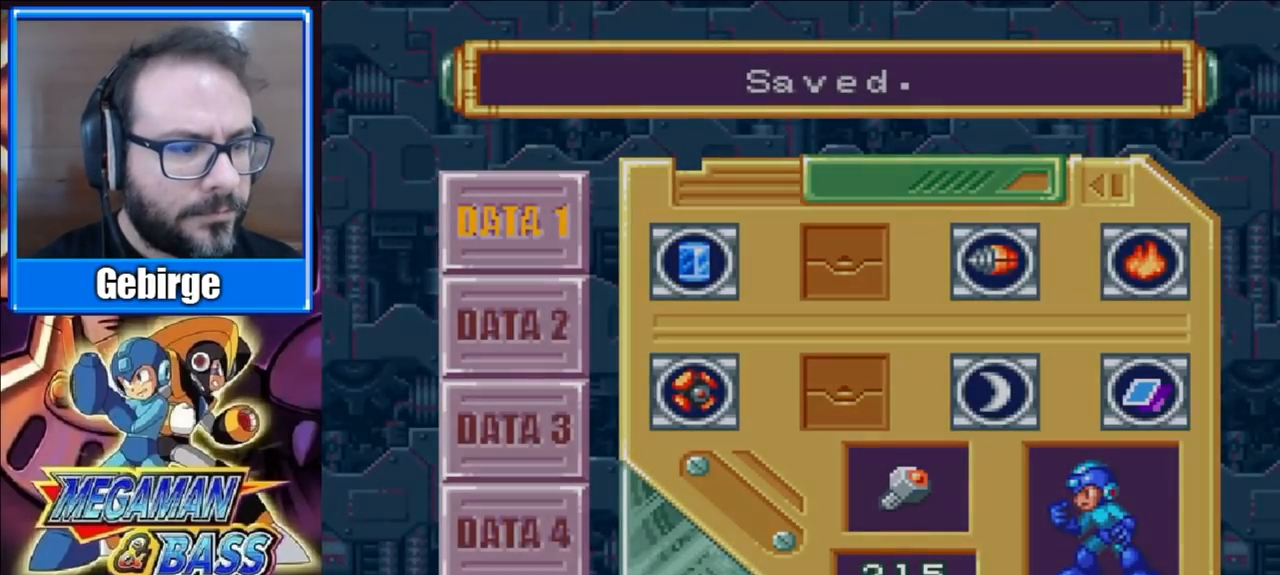
{"buttons": [], "right_stick": "center", "events": [[133, "Y", "up"], [183, "B", "up"], [200, "X", "up"]]}
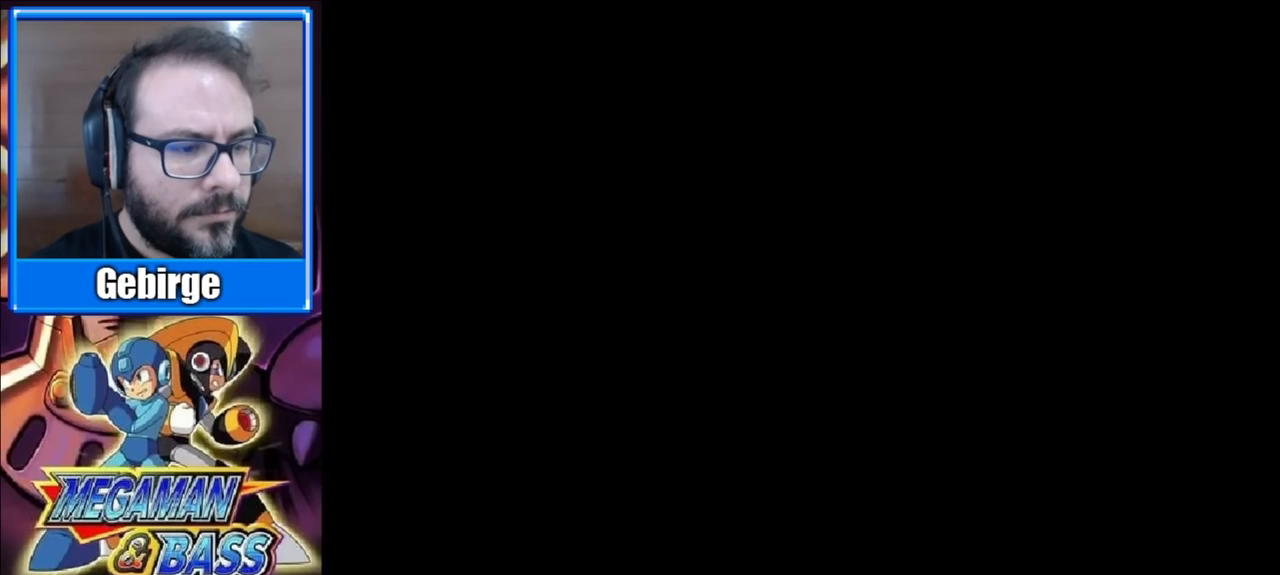
{"buttons": [], "right_stick": "center", "events": []}
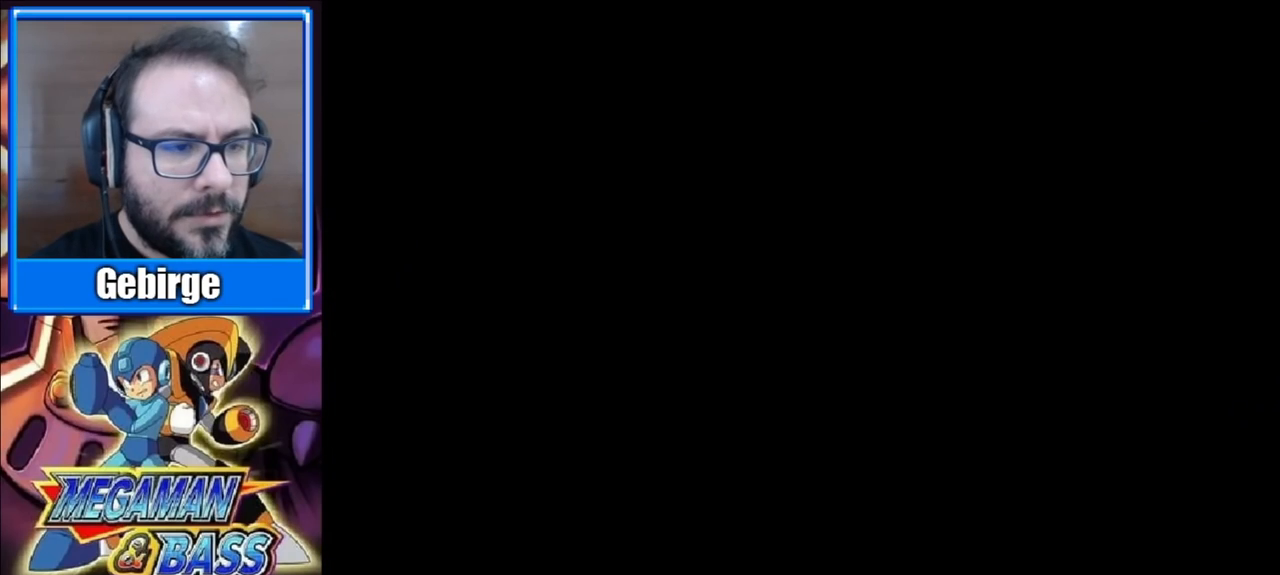
{"buttons": [], "right_stick": "center", "events": []}
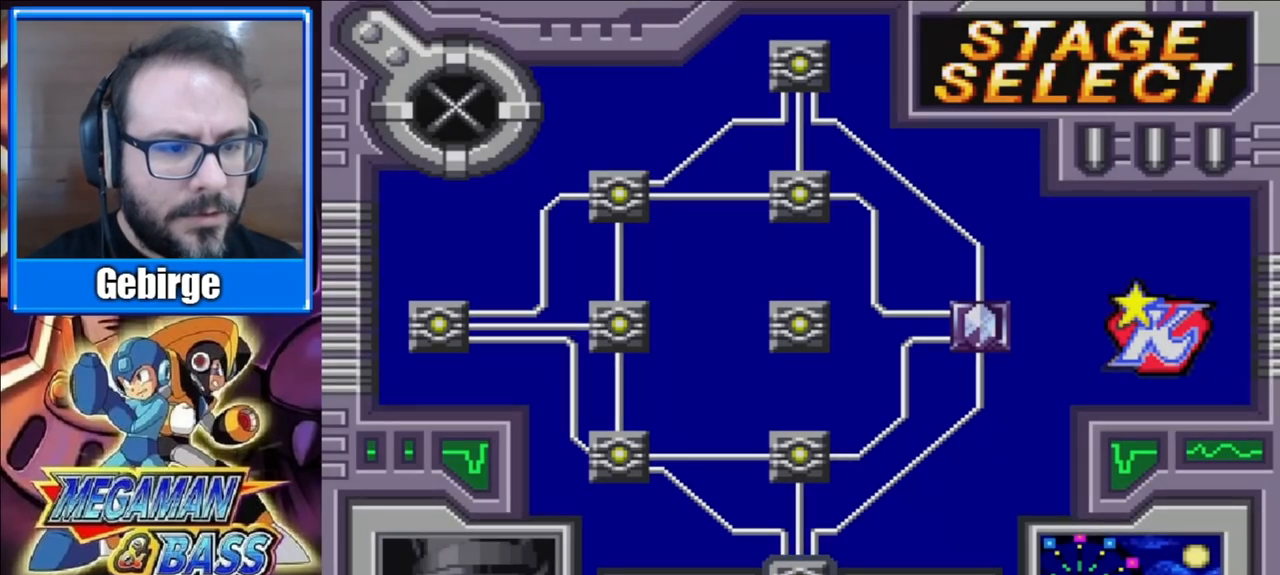
{"buttons": ["DPAD_UP"], "right_stick": "center", "events": [[67, "DPAD_DOWN", "down"], [217, "DPAD_DOWN", "up"], [450, "DPAD_UP", "down"]]}
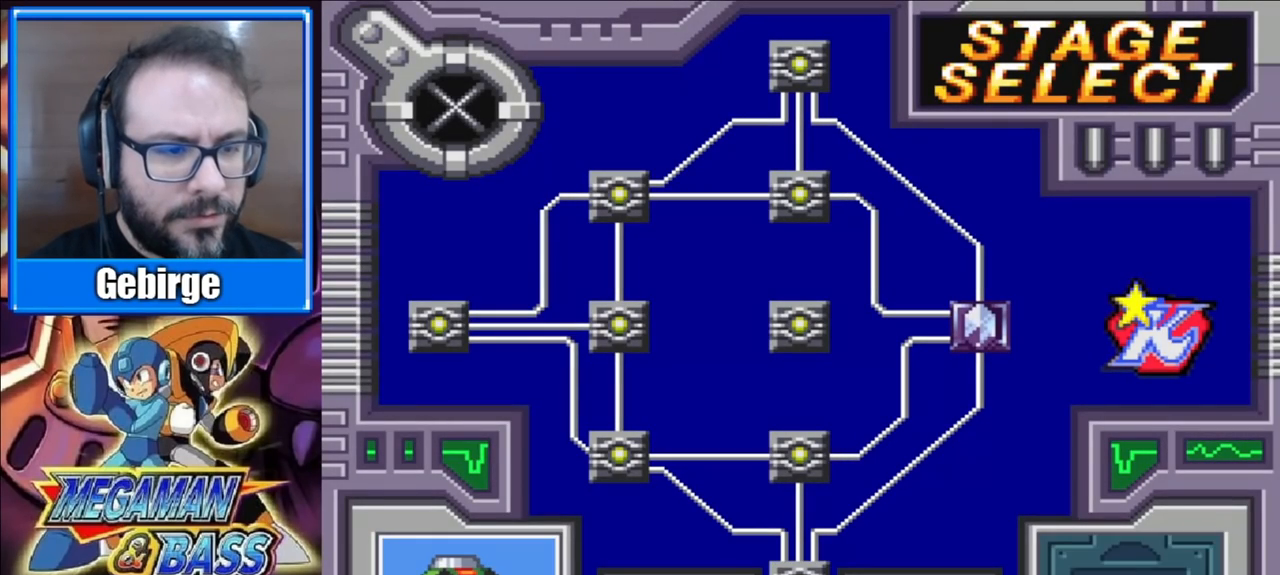
{"buttons": ["DPAD_UP"], "right_stick": "center", "events": [[67, "DPAD_UP", "up"], [167, "DPAD_UP", "down"], [267, "DPAD_UP", "up"], [483, "DPAD_UP", "down"]]}
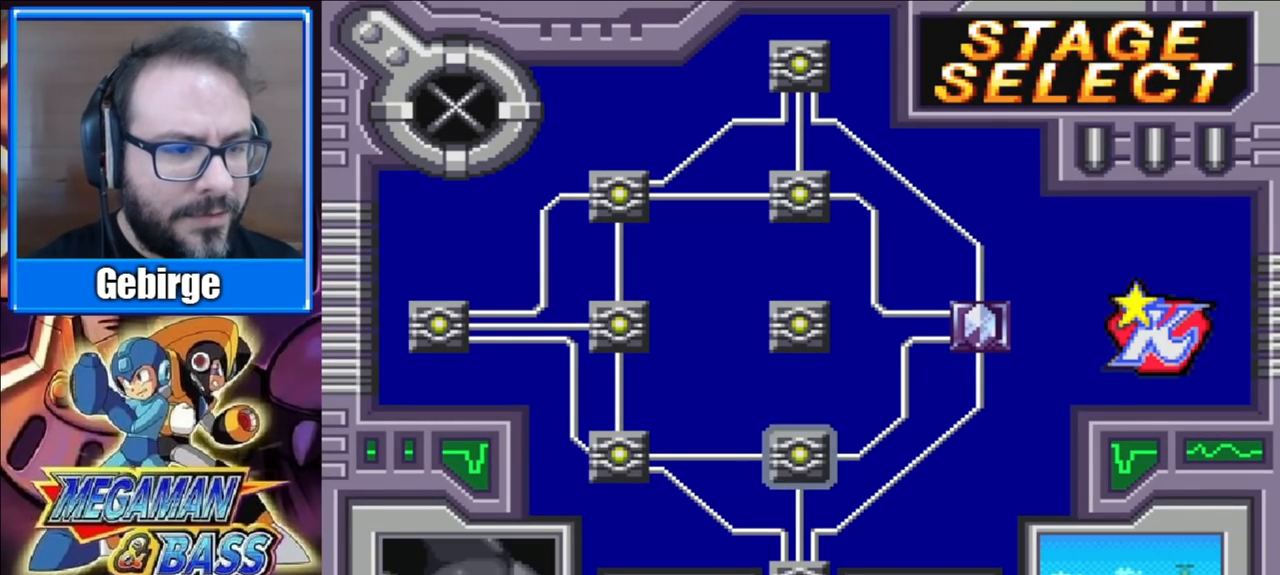
{"buttons": [], "right_stick": "center", "events": [[100, "DPAD_UP", "up"], [217, "DPAD_RIGHT", "down"], [333, "DPAD_RIGHT", "up"]]}
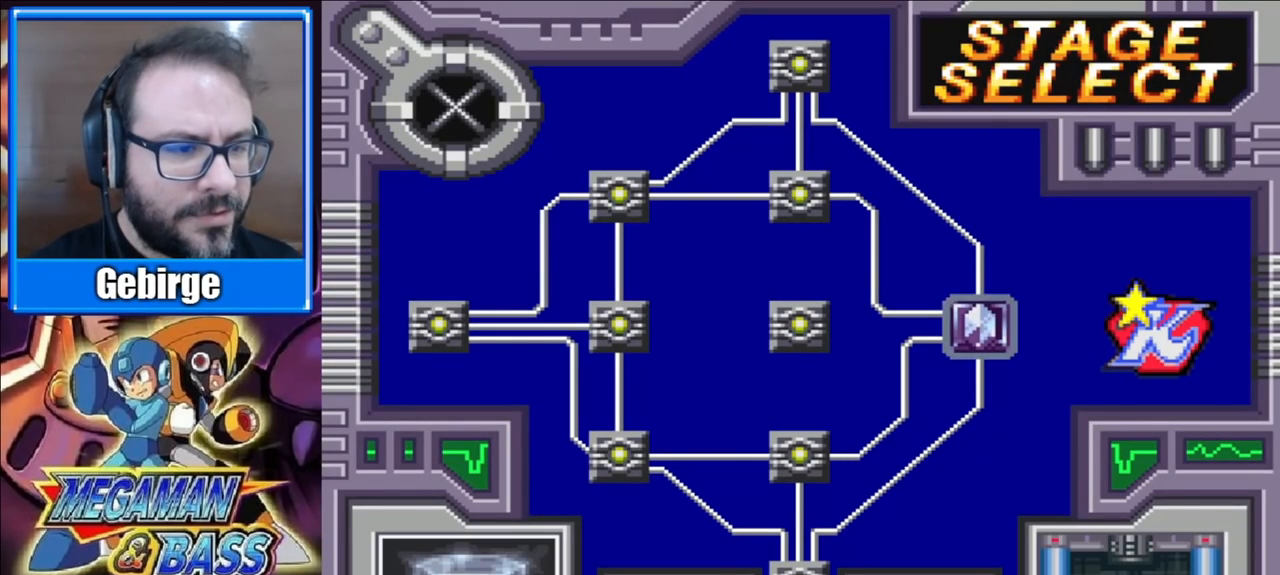
{"buttons": [], "right_stick": "center", "events": [[83, "X", "down"], [217, "X", "up"]]}
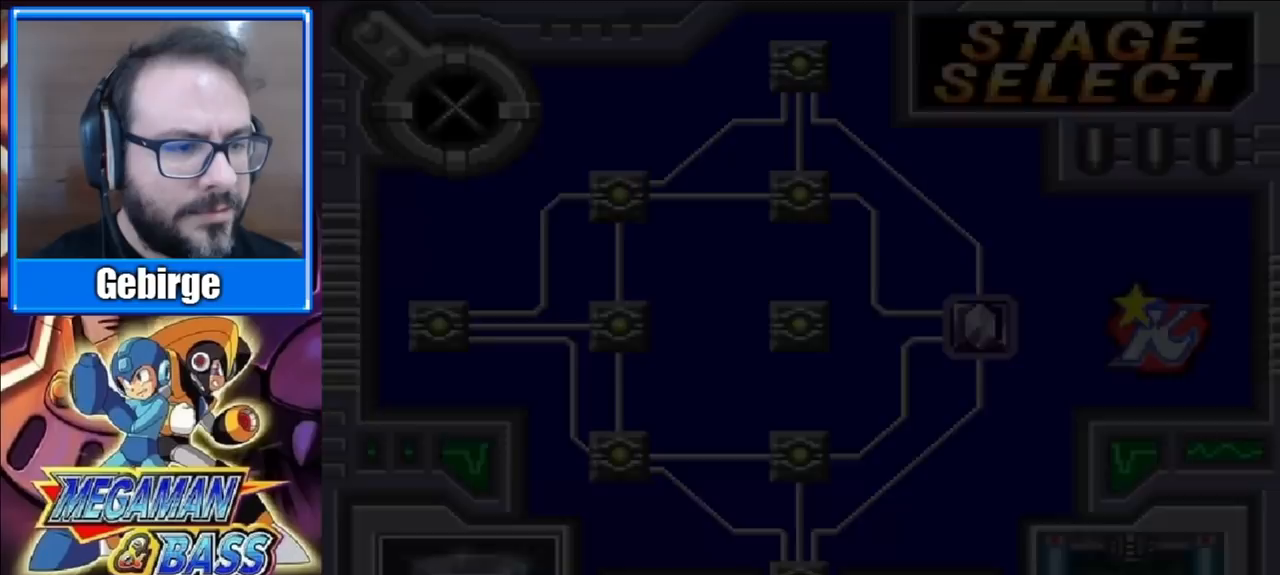
{"buttons": [], "right_stick": "center", "events": []}
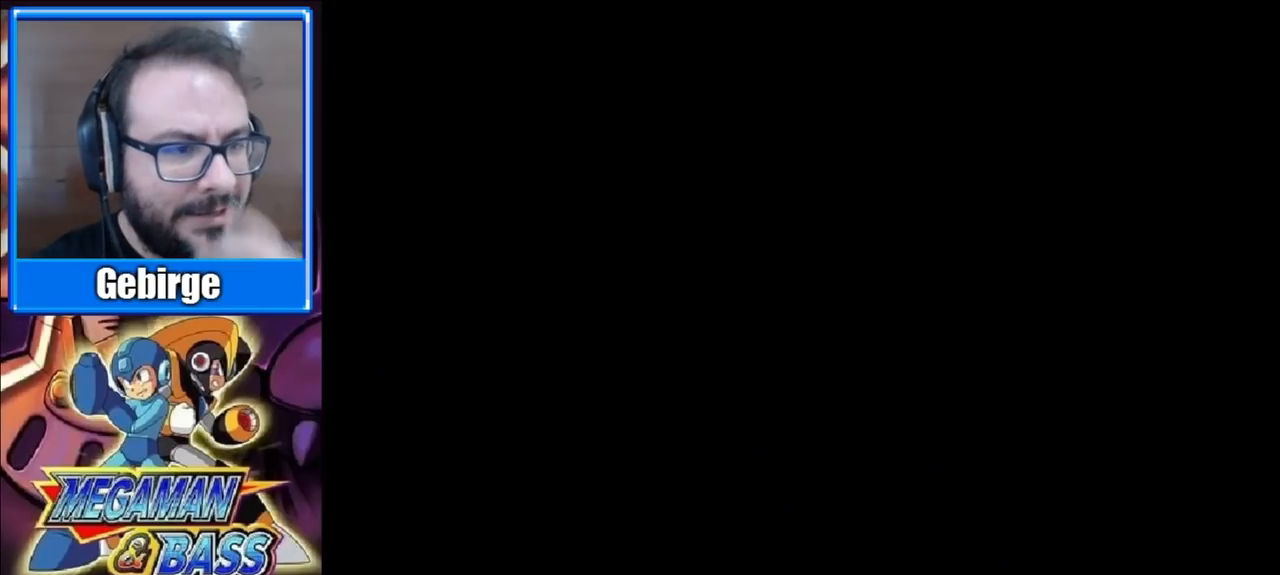
{"buttons": [], "right_stick": "center", "events": []}
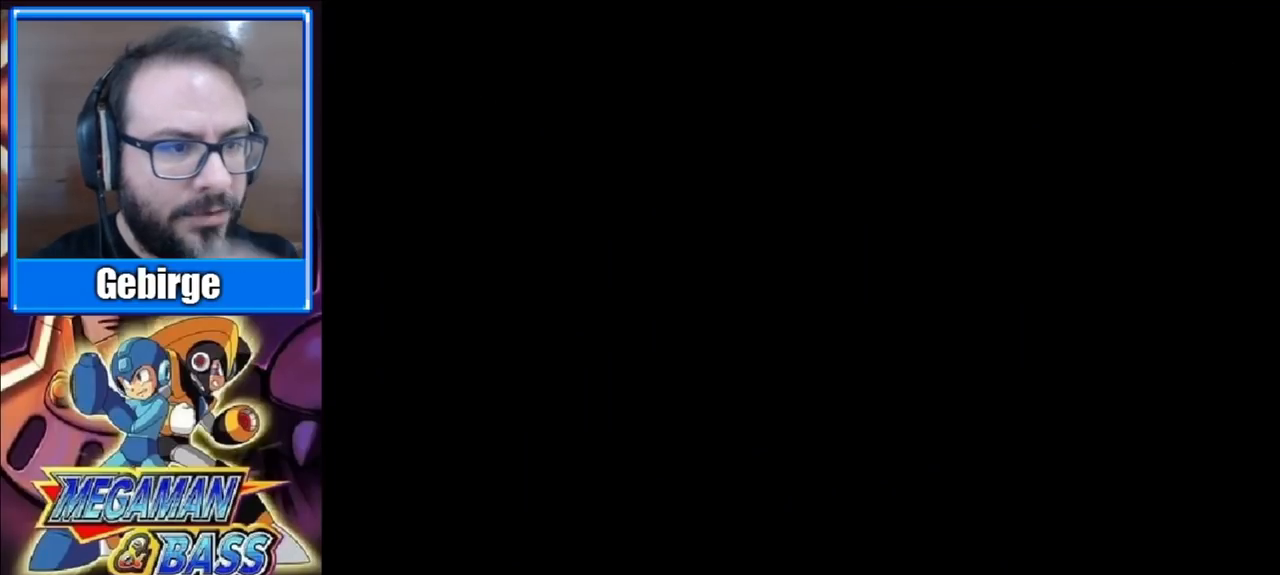
{"buttons": [], "right_stick": "center", "events": []}
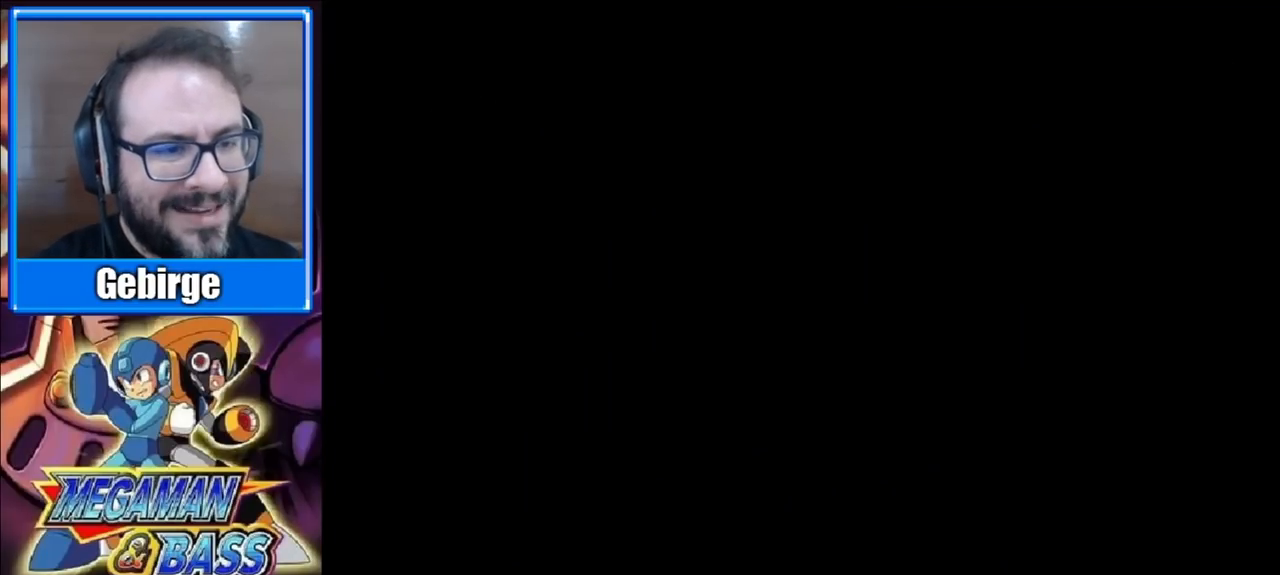
{"buttons": [], "right_stick": "center", "events": []}
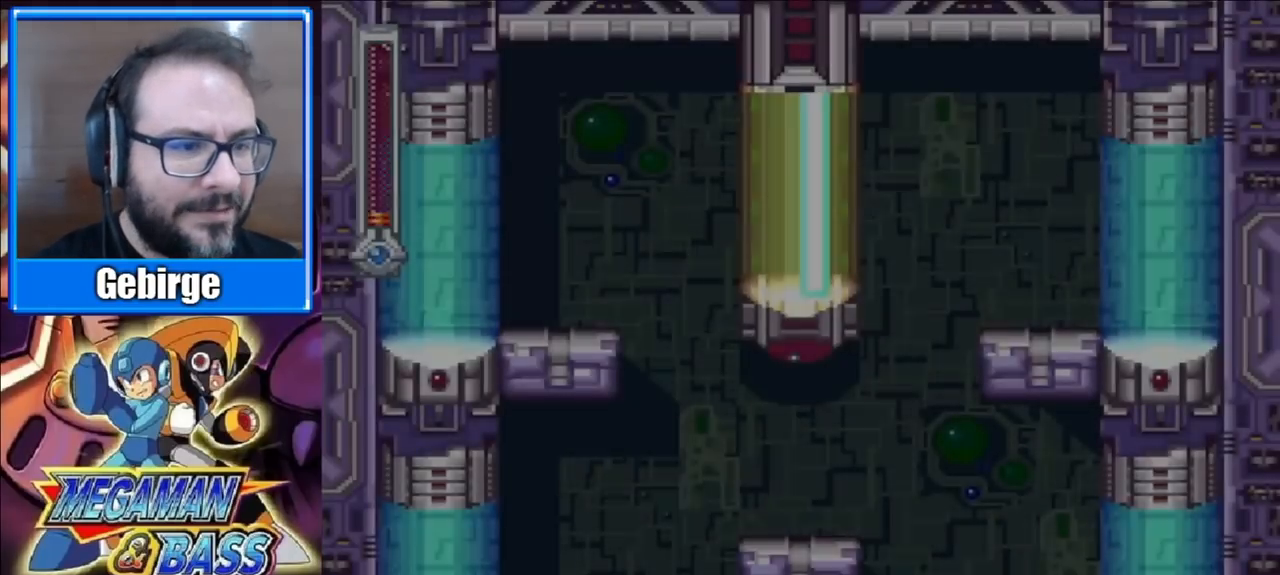
{"buttons": ["DPAD_RIGHT"], "right_stick": "center", "events": [[367, "DPAD_RIGHT", "down"]]}
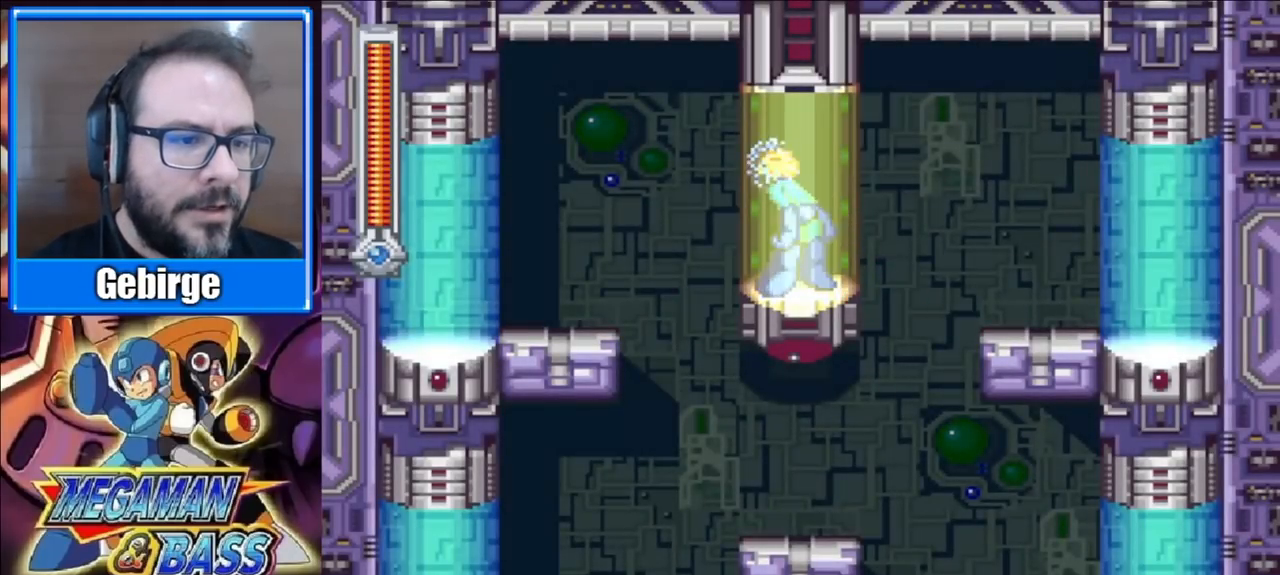
{"buttons": ["DPAD_RIGHT"], "right_stick": "center", "events": []}
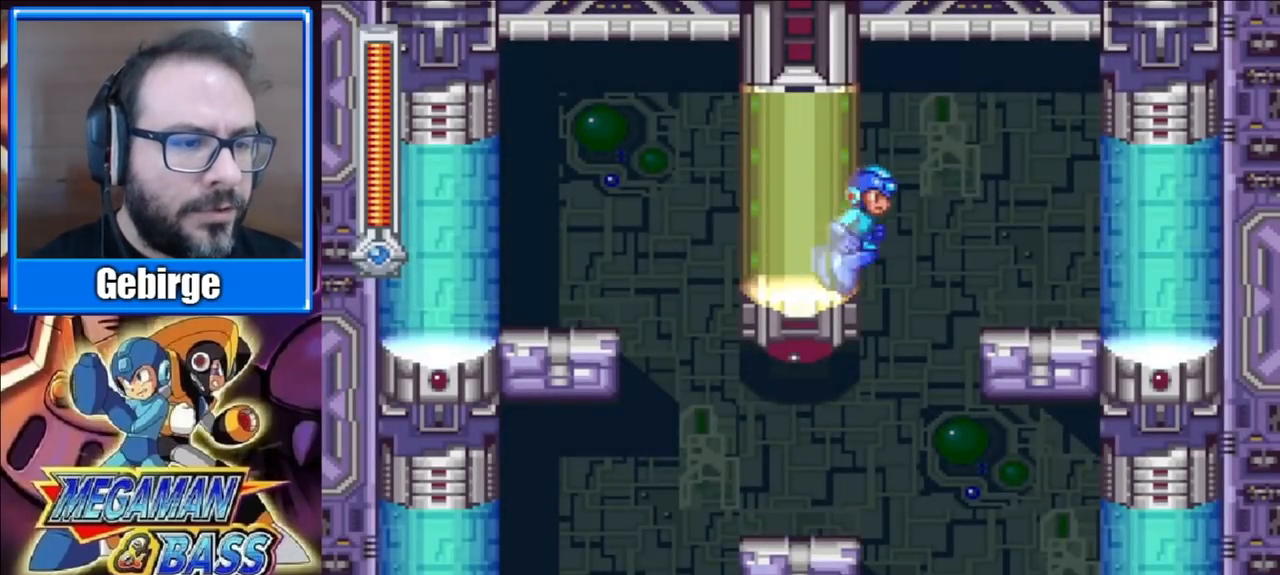
{"buttons": [], "right_stick": "center", "events": [[233, "DPAD_RIGHT", "up"]]}
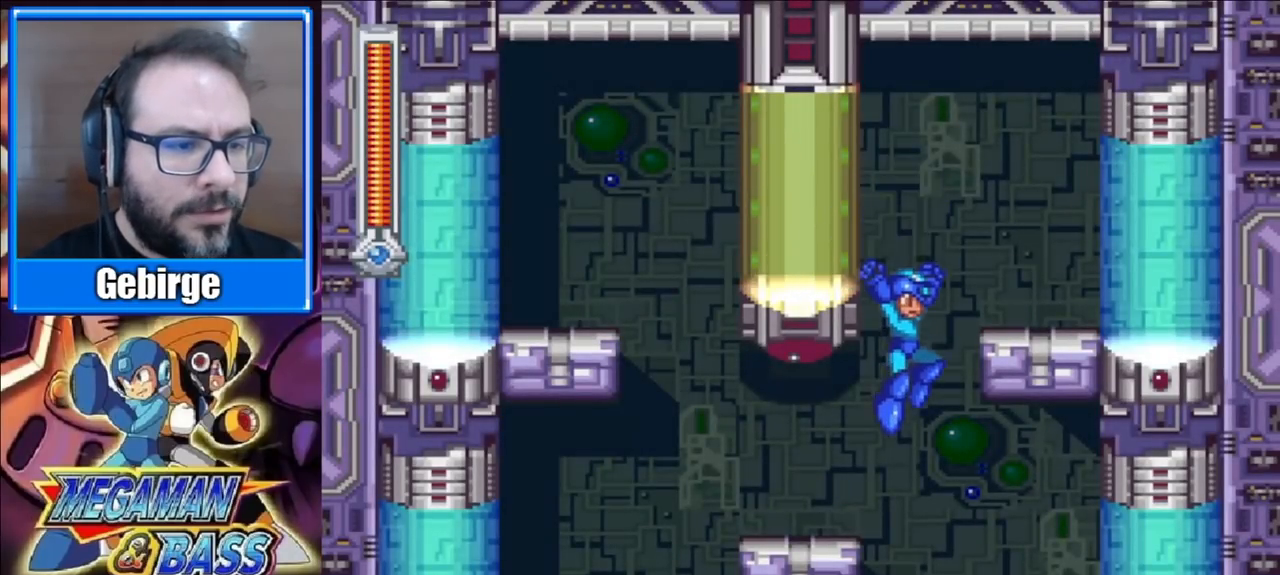
{"buttons": [], "right_stick": "center", "events": []}
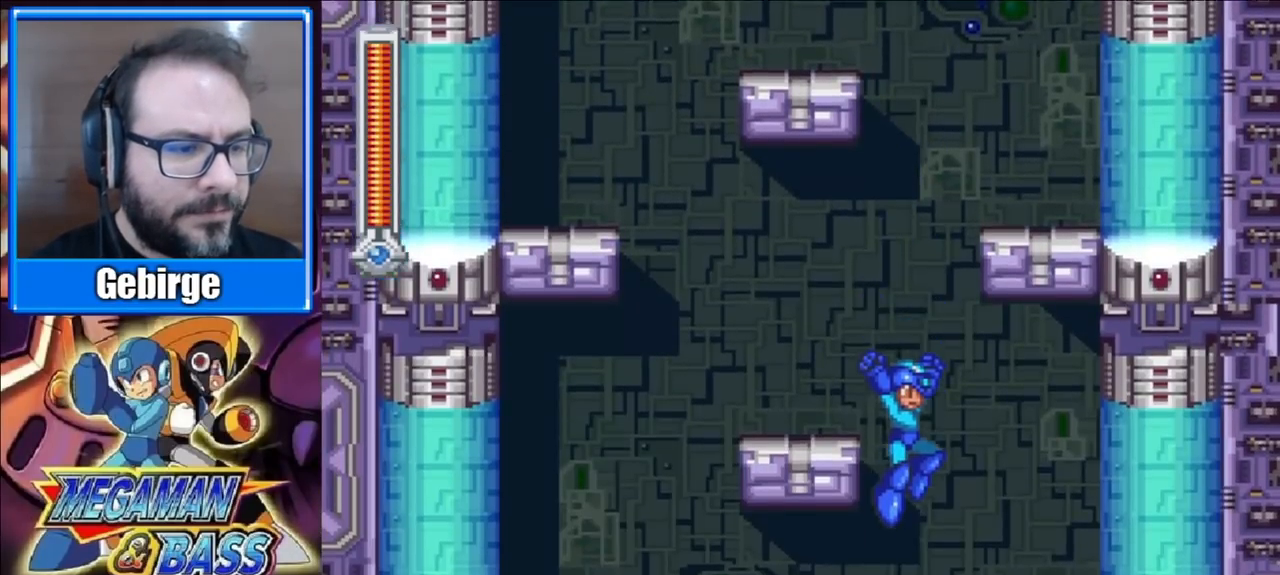
{"buttons": ["DPAD_RIGHT"], "right_stick": "center", "events": [[133, "DPAD_RIGHT", "down"]]}
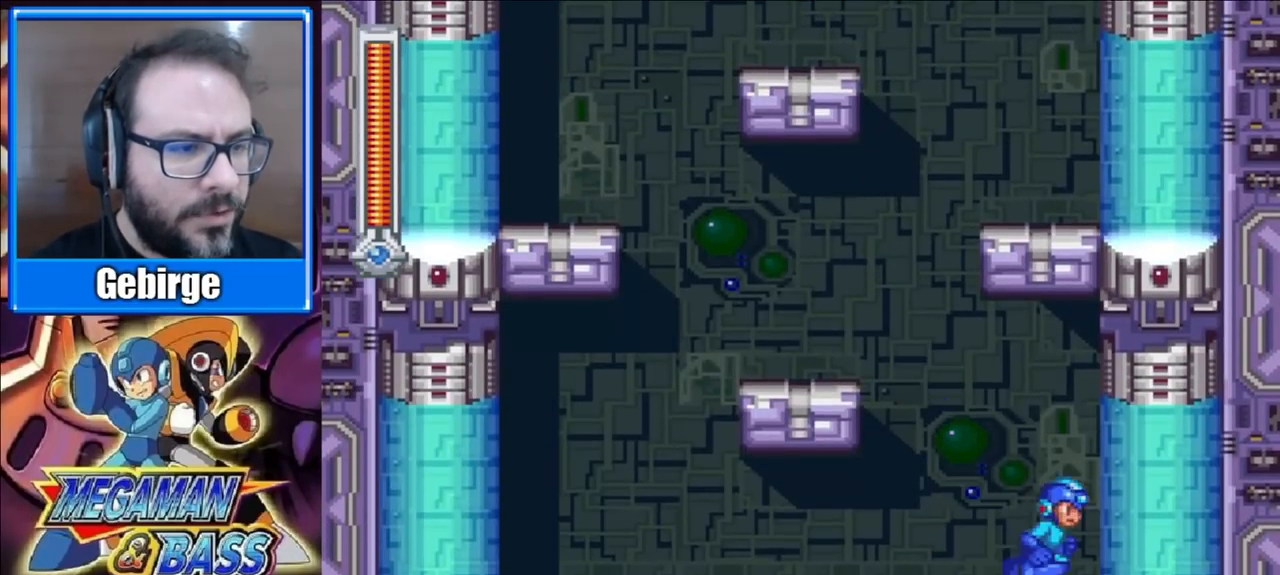
{"buttons": ["DPAD_RIGHT"], "right_stick": "center", "events": []}
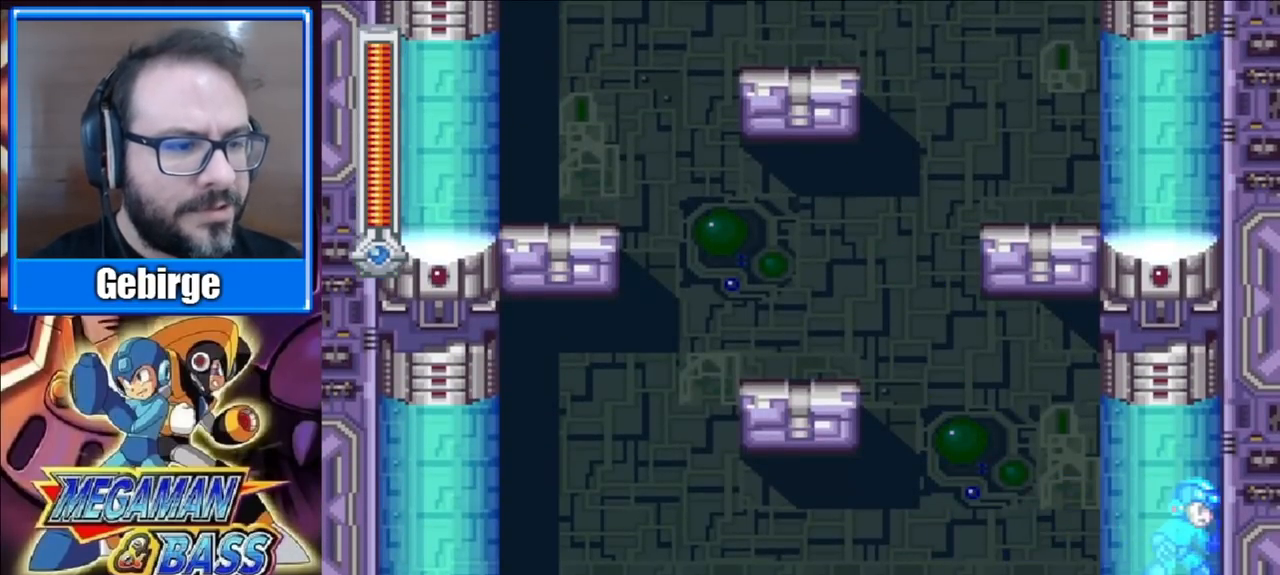
{"buttons": [], "right_stick": "center", "events": [[33, "DPAD_RIGHT", "up"]]}
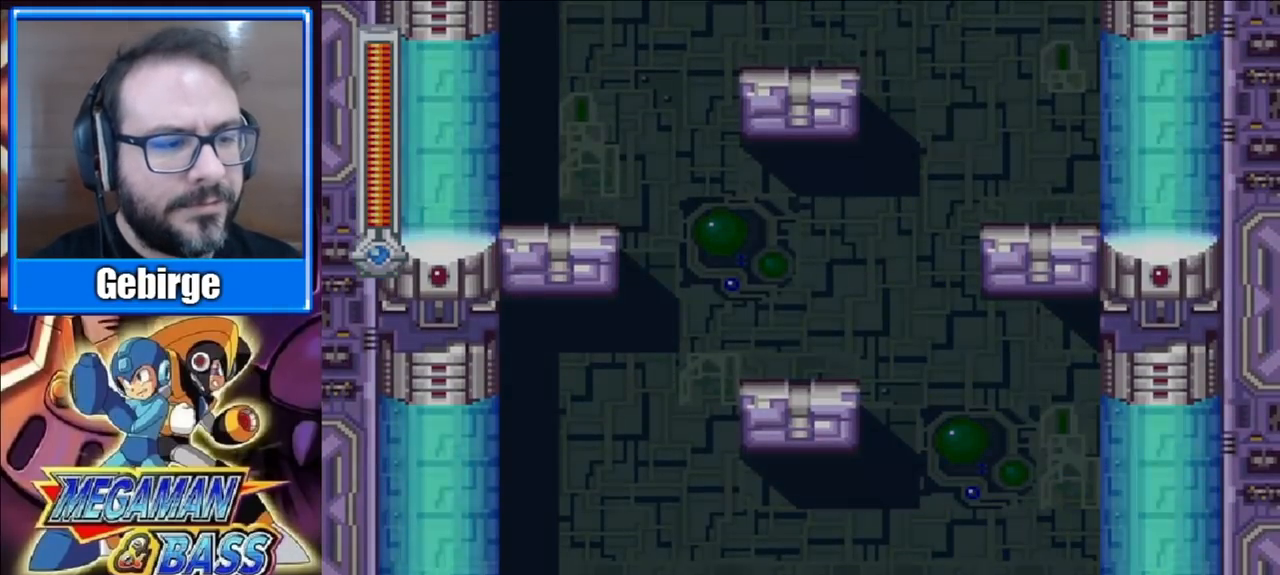
{"buttons": [], "right_stick": "center", "events": []}
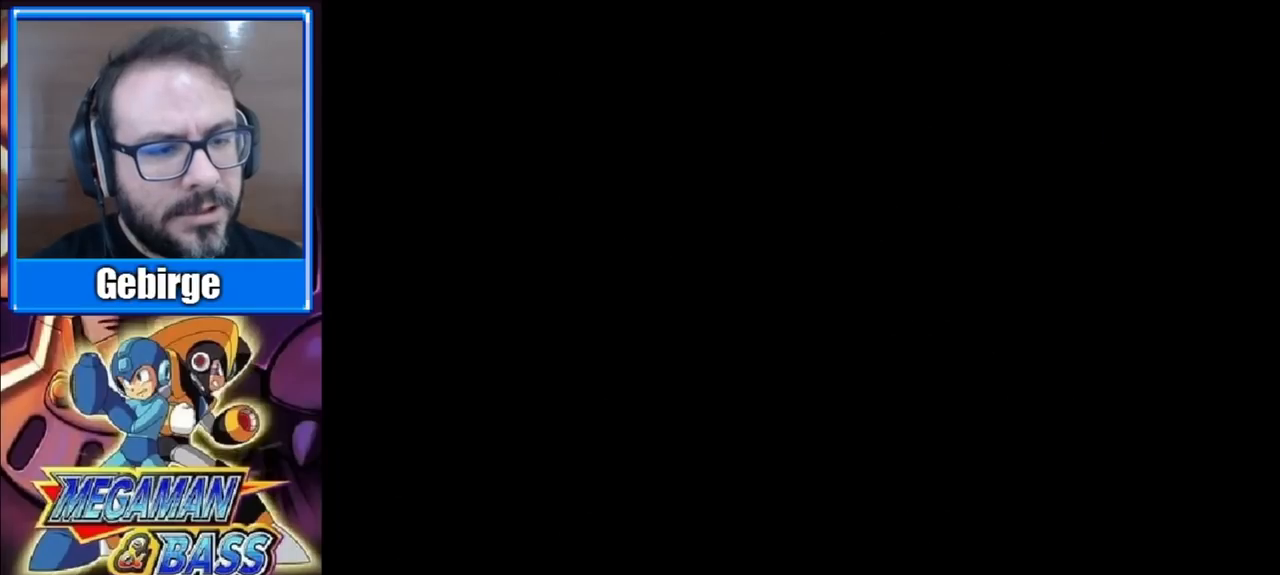
{"buttons": [], "right_stick": "center", "events": []}
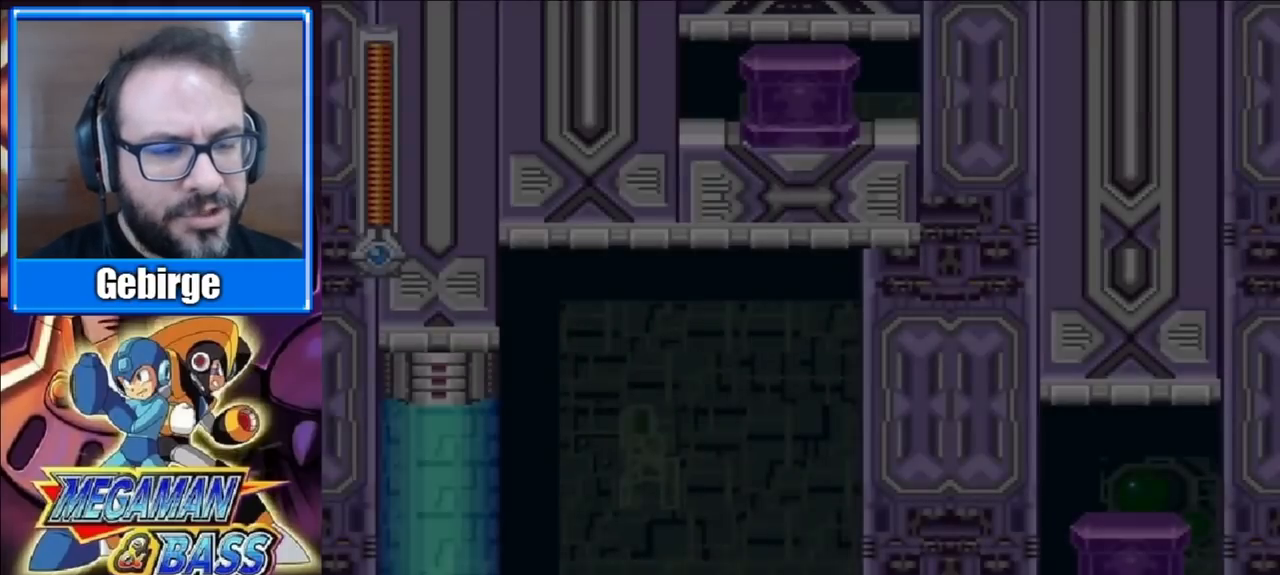
{"buttons": [], "right_stick": "center", "events": []}
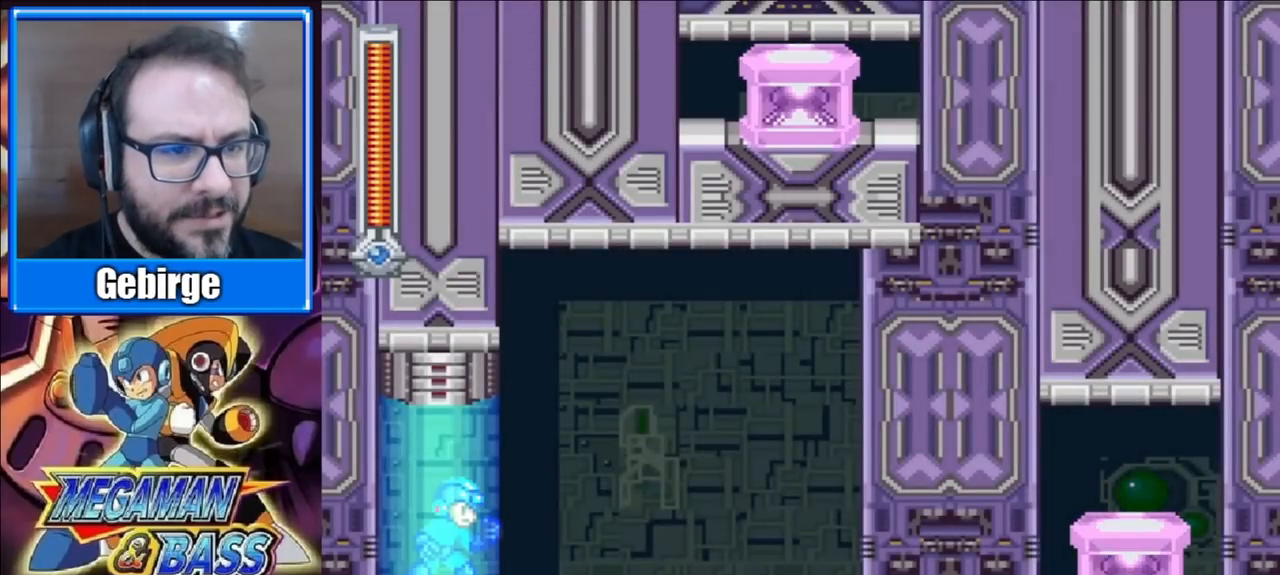
{"buttons": ["DPAD_RIGHT"], "right_stick": "center", "events": [[250, "DPAD_RIGHT", "down"]]}
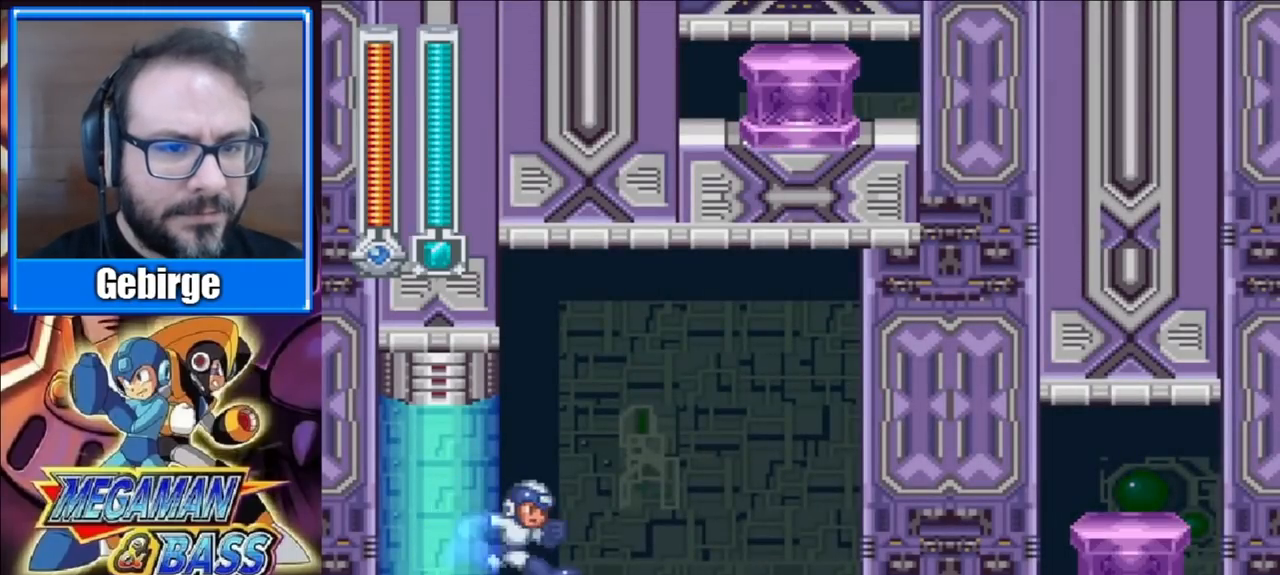
{"buttons": ["DPAD_RIGHT"], "right_stick": "center", "events": []}
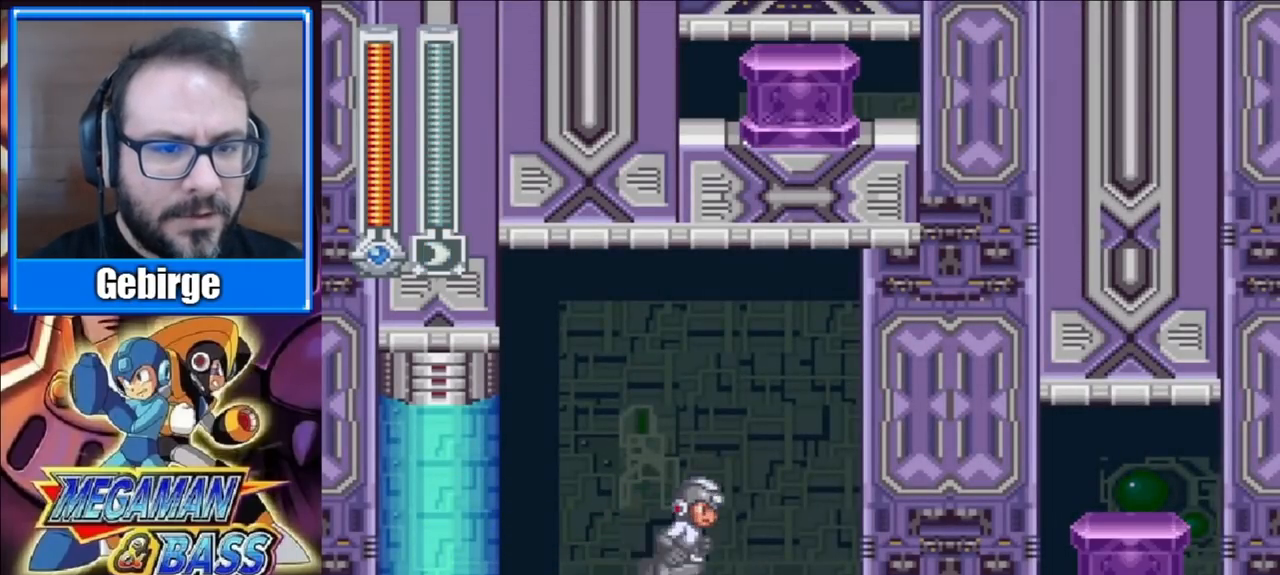
{"buttons": ["DPAD_RIGHT"], "right_stick": "center", "events": [[100, "DPAD_RIGHT", "up"], [400, "DPAD_RIGHT", "down"]]}
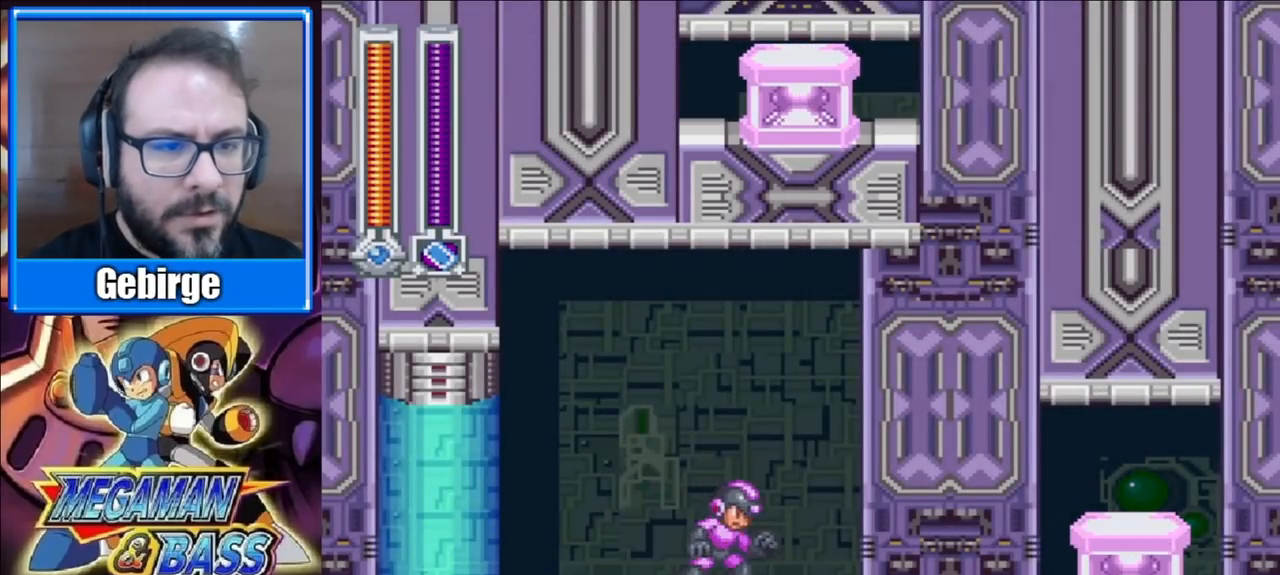
{"buttons": [], "right_stick": "center", "events": [[100, "DPAD_UP", "down"], [133, "A", "down"], [133, "DPAD_RIGHT", "up"], [200, "X", "down"], [250, "A", "up"], [317, "X", "up"], [400, "DPAD_UP", "up"]]}